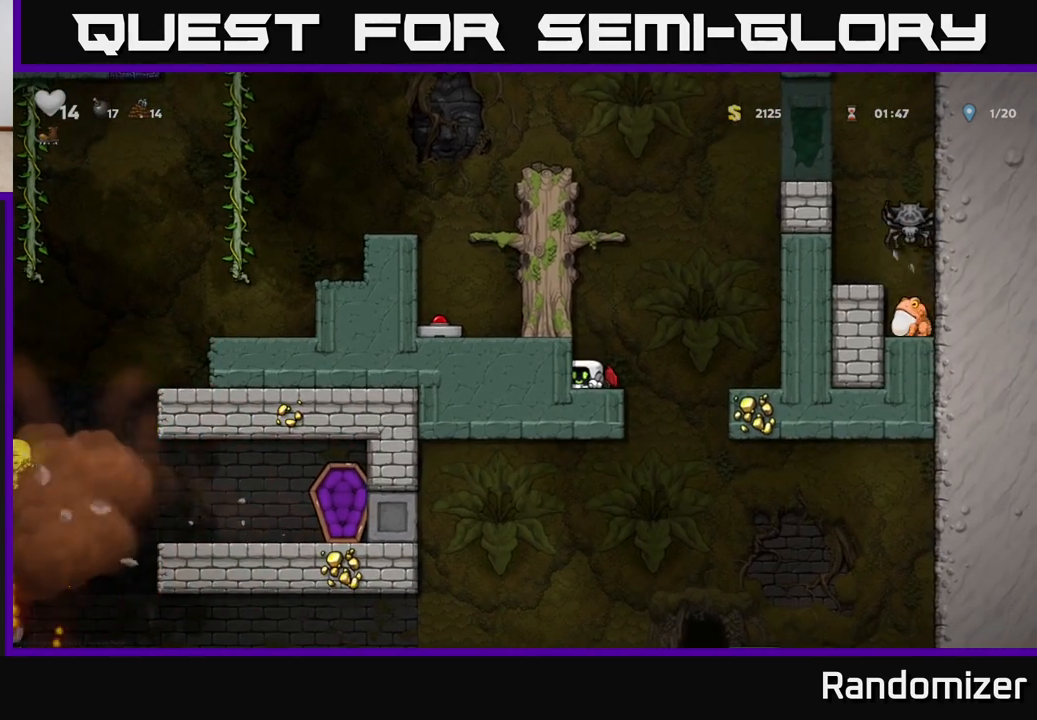
Gameplay with a controller (Xbox layout); each line is a JSON object with the inputs held at the frame after it. "events" lists button and stick changes between this image and that frame as [ms after this image, input, new state], when the widget could be followed in between.
{"buttons": [], "left_stick": "center", "right_stick": "center", "events": [[50, "left_stick", "center"], [117, "left_stick", "right"], [317, "left_stick", "center"]]}
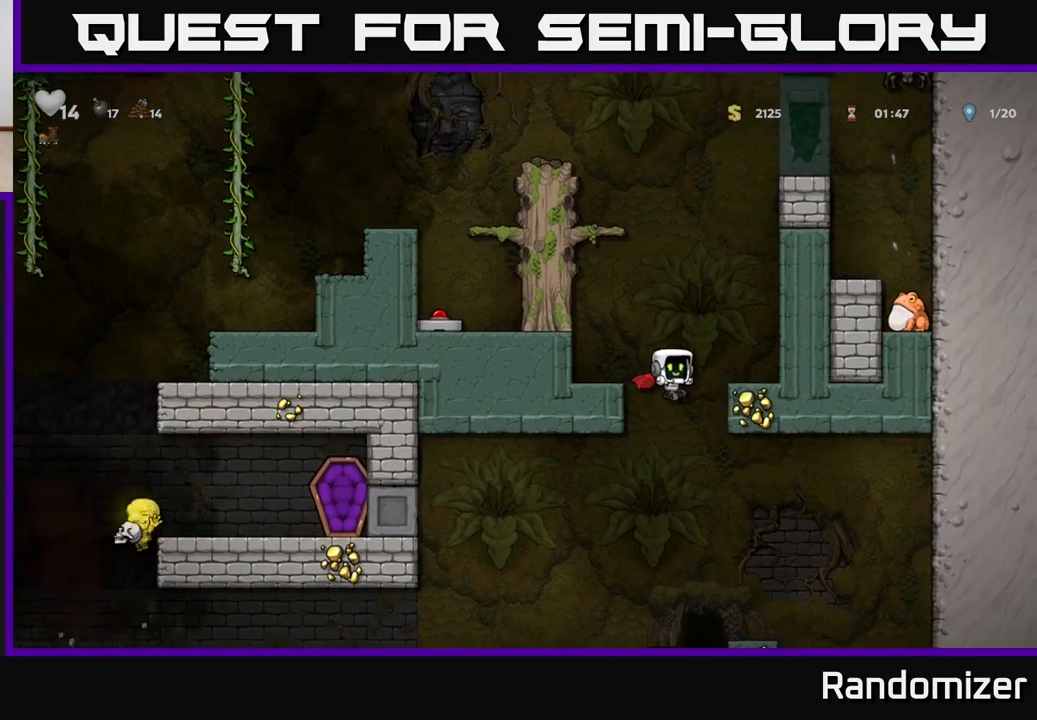
{"buttons": [], "left_stick": "center", "right_stick": "center", "events": [[283, "A", "down"], [383, "A", "up"]]}
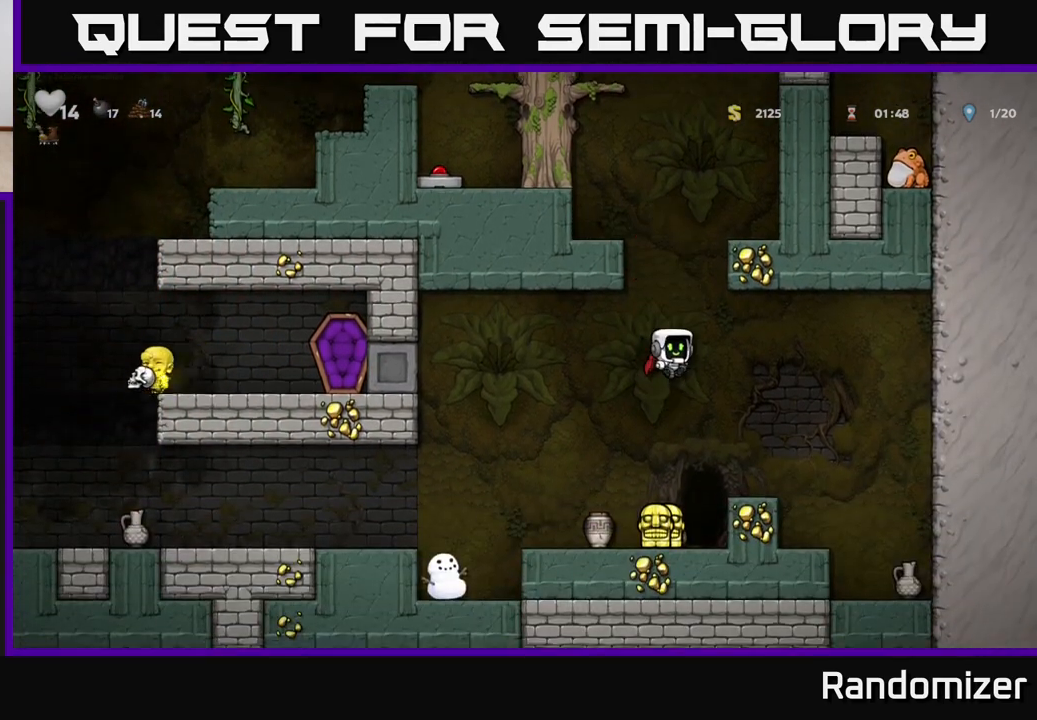
{"buttons": ["X"], "left_stick": "down", "right_stick": "center", "events": [[350, "left_stick", "down"], [483, "X", "down"]]}
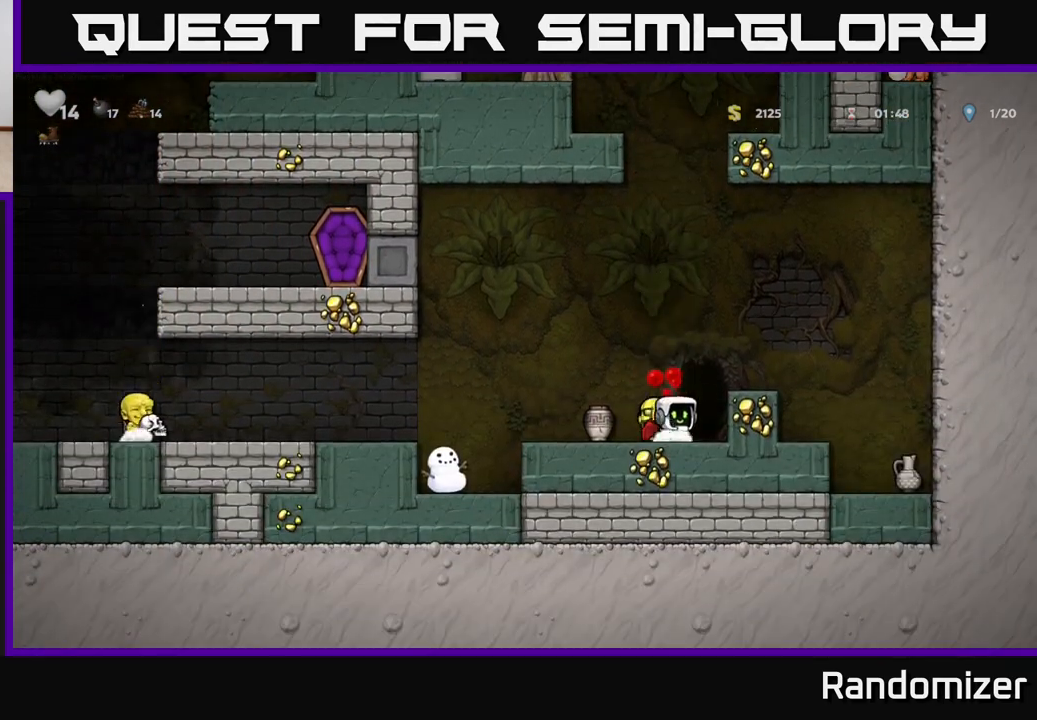
{"buttons": [], "left_stick": "center", "right_stick": "center", "events": [[83, "X", "up"], [150, "left_stick", "right"], [317, "left_stick", "left"], [467, "left_stick", "center"]]}
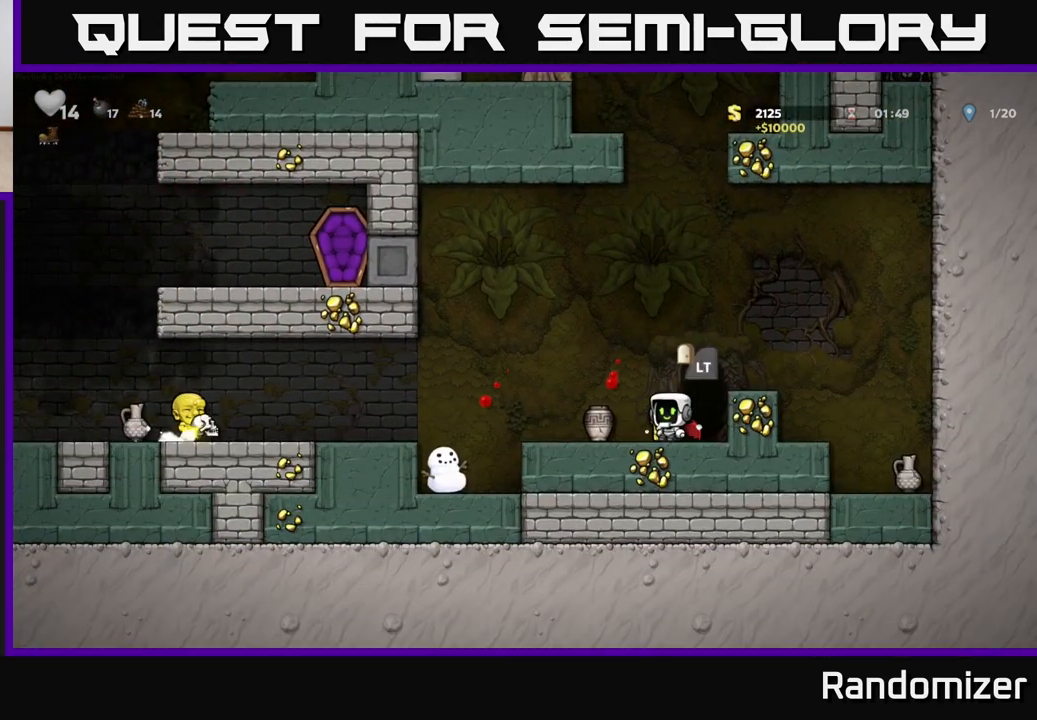
{"buttons": [], "left_stick": "center", "right_stick": "center", "events": [[67, "left_stick", "down"], [133, "X", "down"], [217, "X", "up"], [267, "left_stick", "center"], [317, "left_stick", "right"], [483, "left_stick", "center"]]}
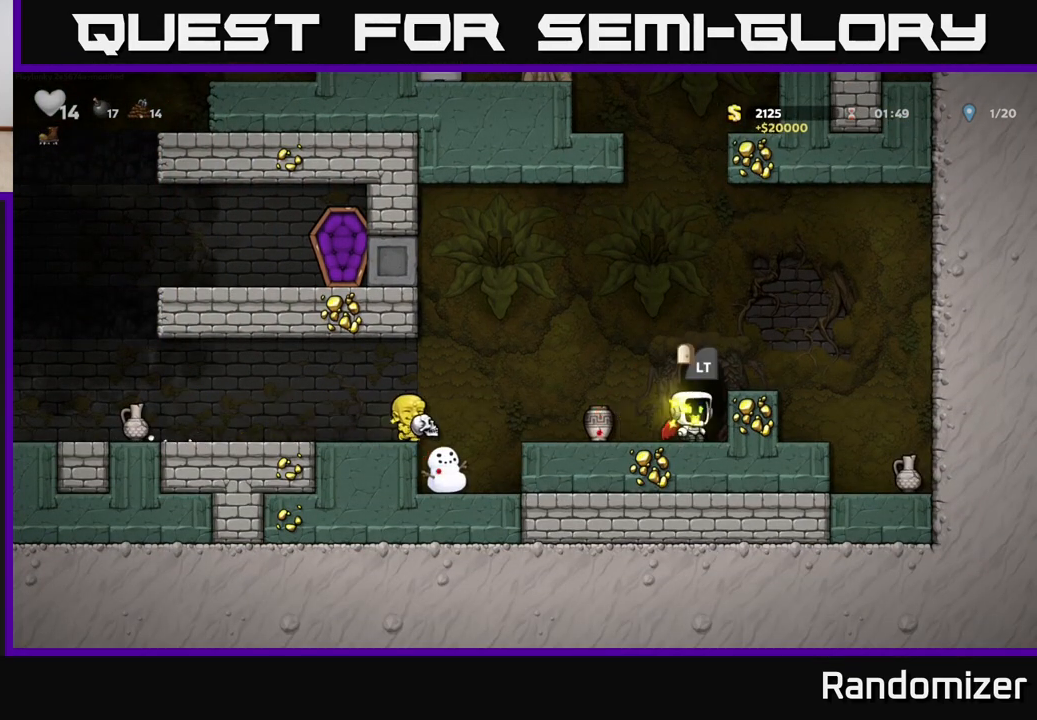
{"buttons": [], "left_stick": "left", "right_stick": "center", "events": [[133, "left_stick", "left"], [300, "left_stick", "center"], [433, "left_stick", "left"]]}
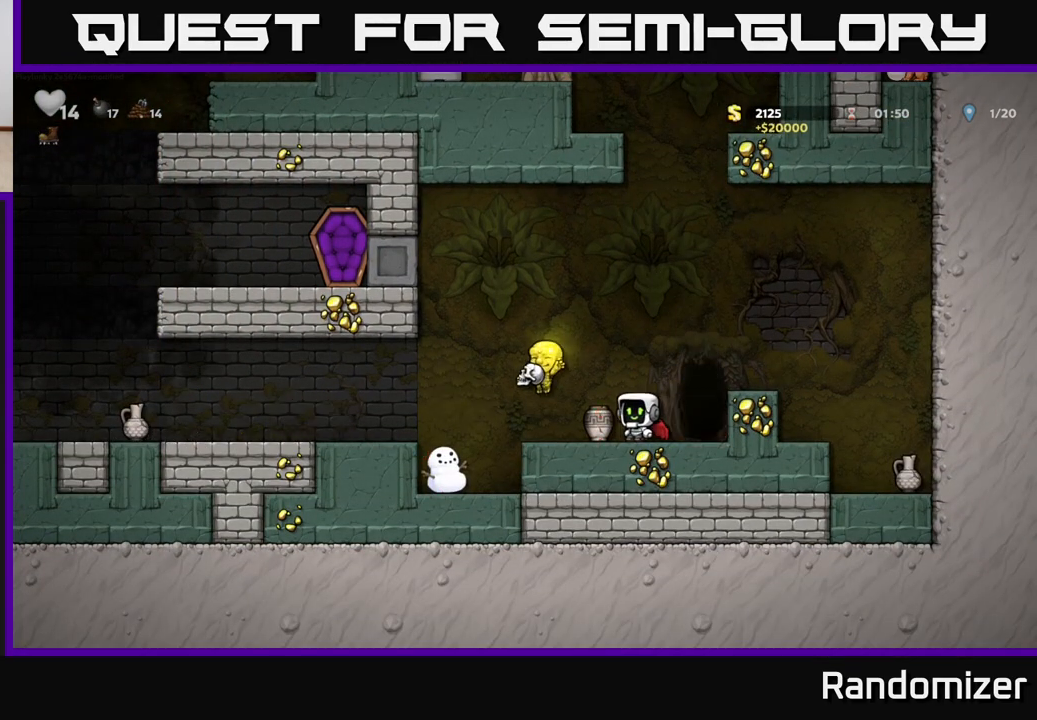
{"buttons": [], "left_stick": "right", "right_stick": "center", "events": [[117, "left_stick", "down"], [183, "X", "down"], [283, "X", "up"], [317, "left_stick", "center"], [500, "left_stick", "right"]]}
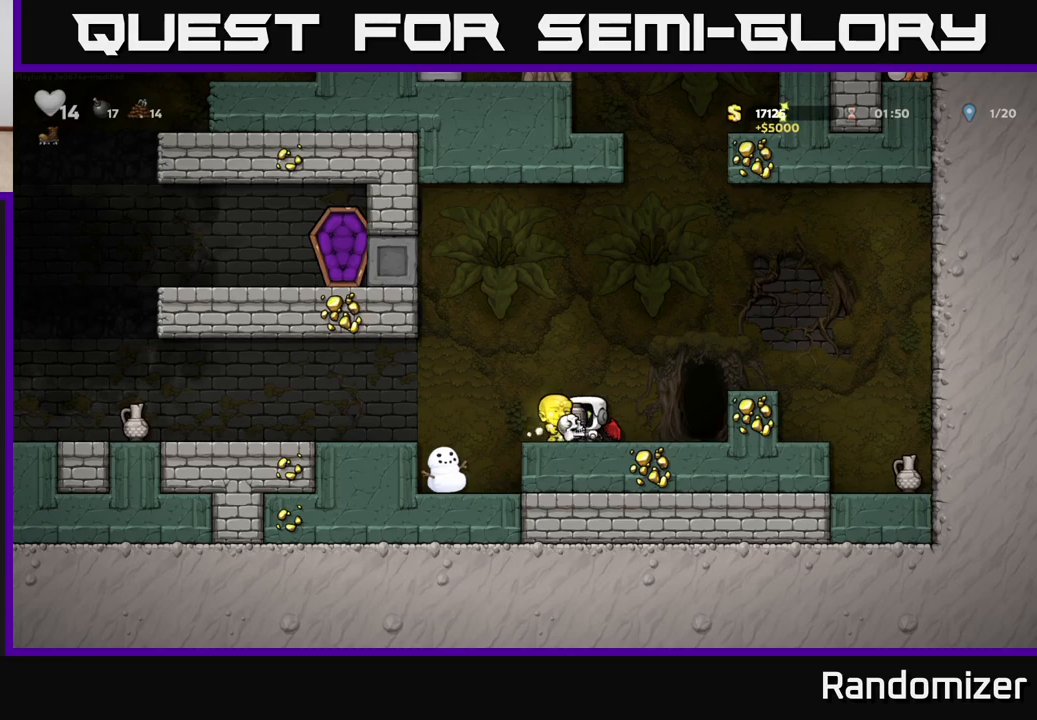
{"buttons": [], "left_stick": "center", "right_stick": "center", "events": [[50, "A", "down"], [217, "A", "up"], [267, "X", "down"], [267, "left_stick", "center"], [367, "X", "up"]]}
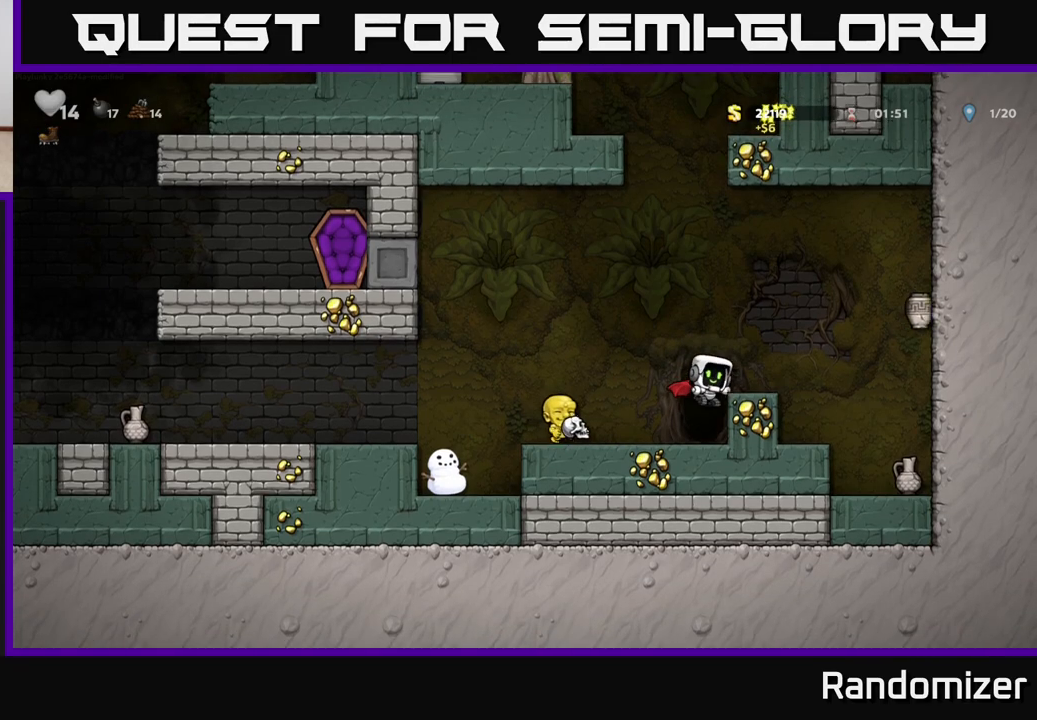
{"buttons": [], "left_stick": "right", "right_stick": "center", "events": [[250, "A", "down"], [350, "left_stick", "right"], [483, "A", "up"]]}
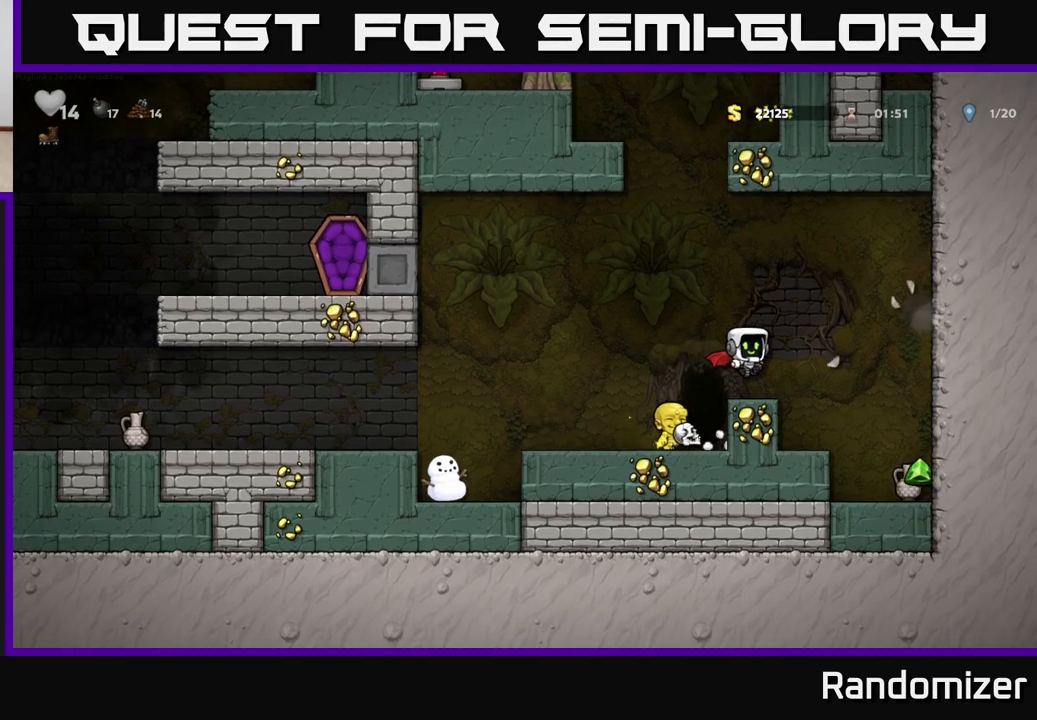
{"buttons": [], "left_stick": "down", "right_stick": "center", "events": [[317, "left_stick", "center"], [467, "left_stick", "down"]]}
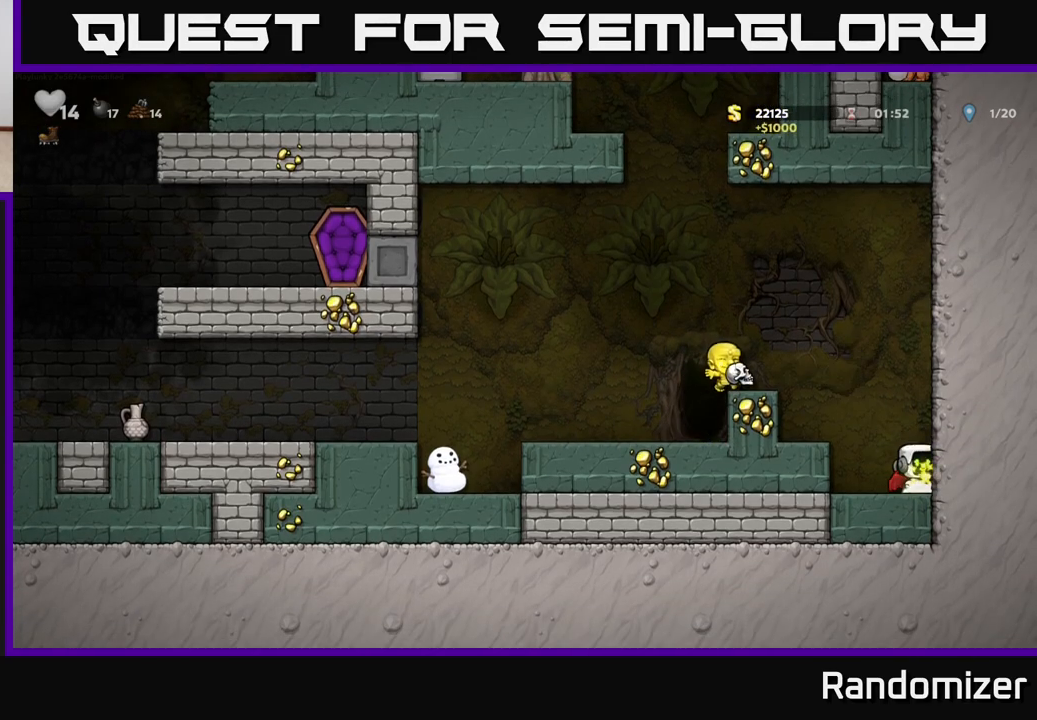
{"buttons": [], "left_stick": "left", "right_stick": "center", "events": [[50, "X", "down"], [167, "X", "up"], [183, "left_stick", "center"], [250, "A", "down"], [250, "left_stick", "left"], [450, "A", "up"]]}
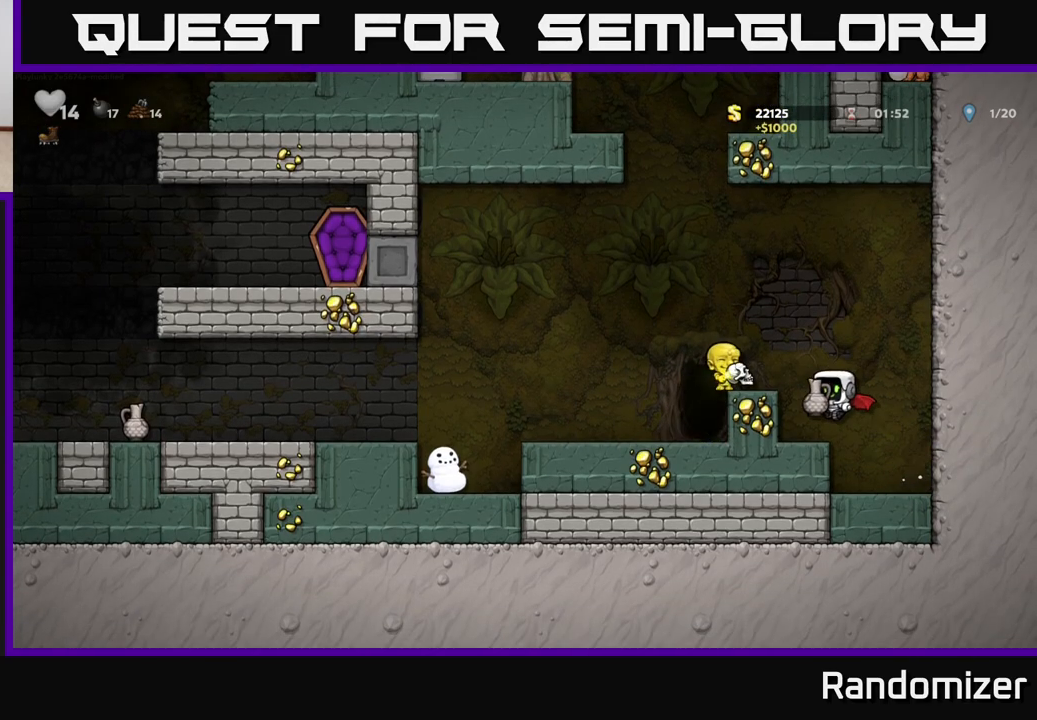
{"buttons": ["X"], "left_stick": "left", "right_stick": "center", "events": [[100, "left_stick", "center"], [167, "A", "down"], [183, "left_stick", "left"], [400, "A", "up"], [450, "X", "down"]]}
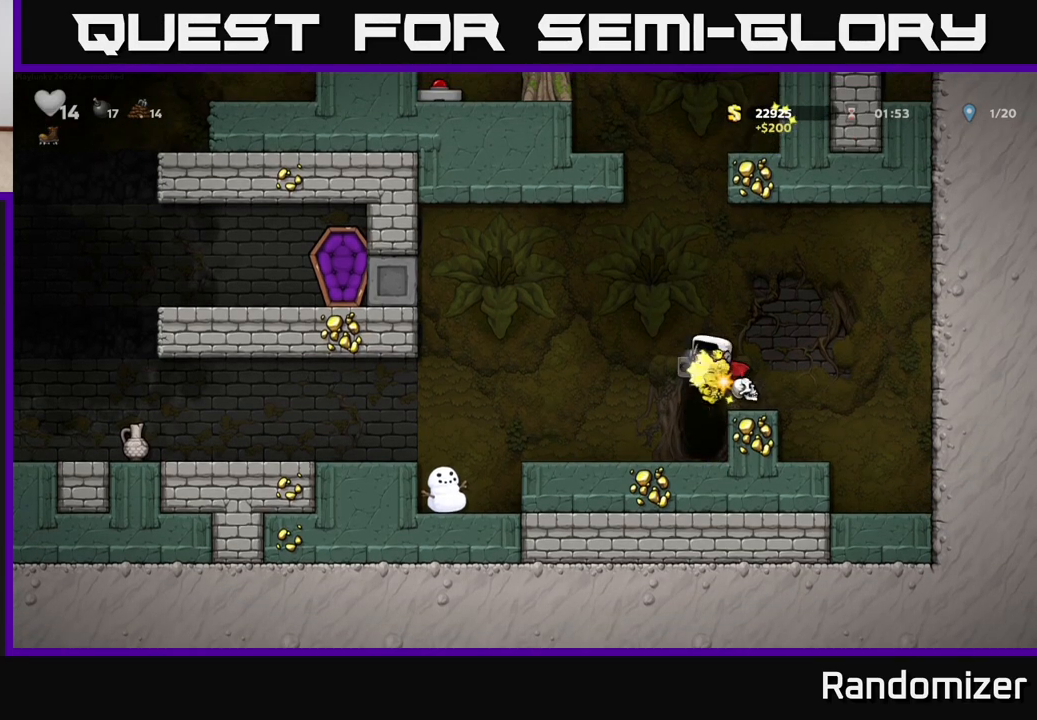
{"buttons": [], "left_stick": "center", "right_stick": "center", "events": [[50, "X", "up"], [67, "left_stick", "center"]]}
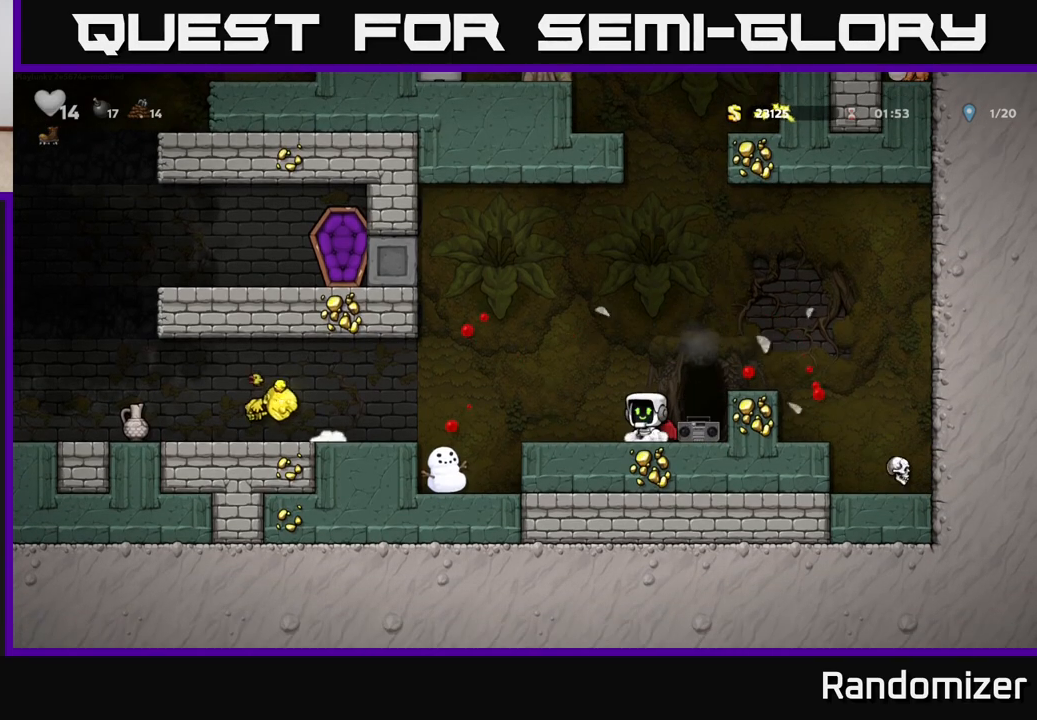
{"buttons": [], "left_stick": "left", "right_stick": "center", "events": [[383, "left_stick", "left"]]}
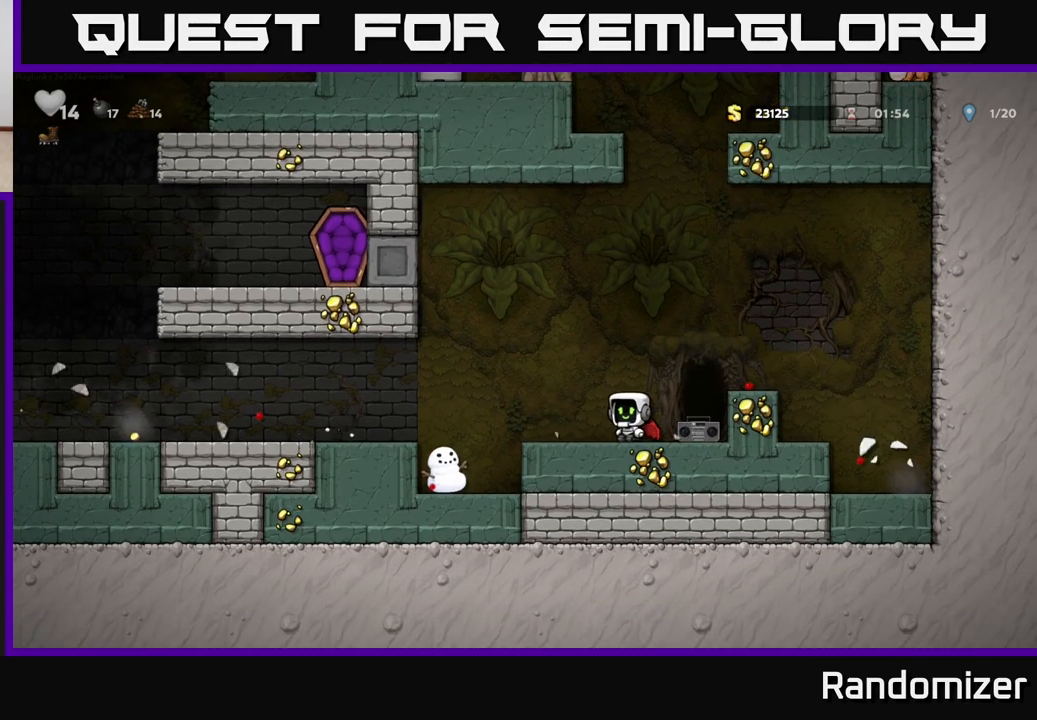
{"buttons": [], "left_stick": "left", "right_stick": "center", "events": [[33, "left_stick", "center"], [400, "left_stick", "left"]]}
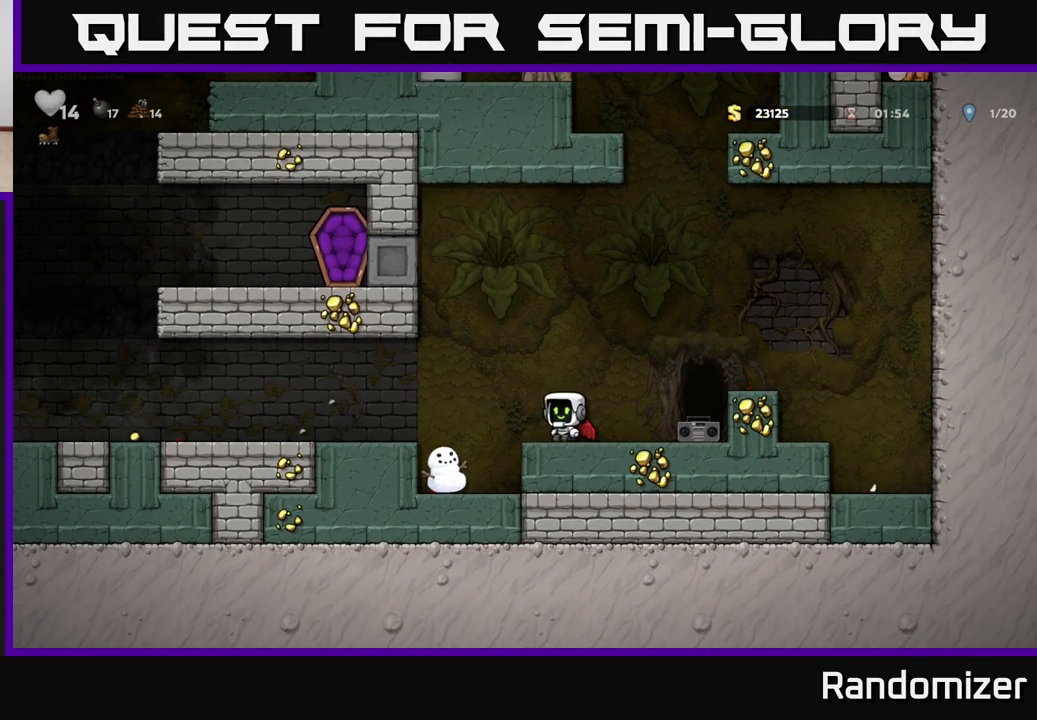
{"buttons": [], "left_stick": "left", "right_stick": "center", "events": [[17, "A", "down"], [167, "A", "up"]]}
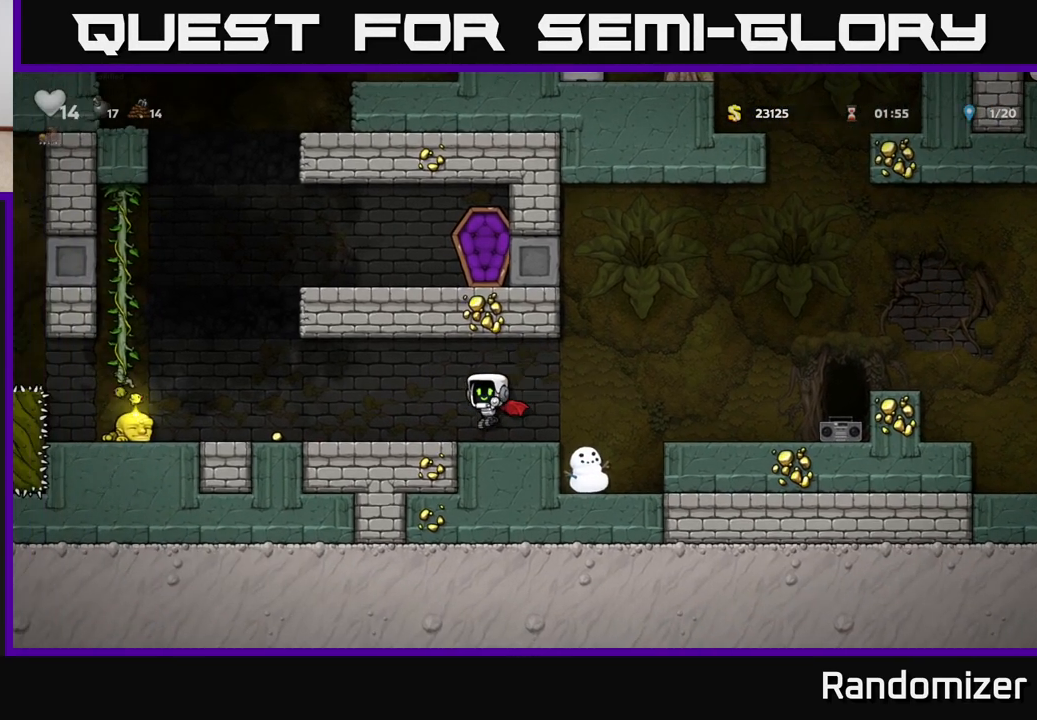
{"buttons": [], "left_stick": "center", "right_stick": "center", "events": [[400, "left_stick", "center"]]}
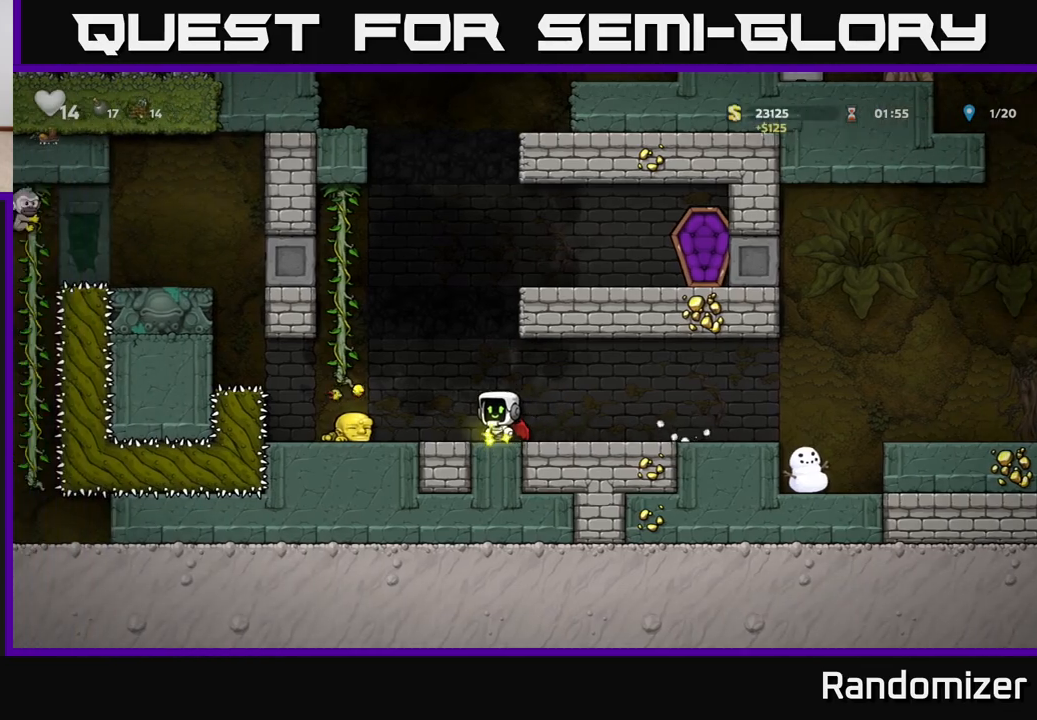
{"buttons": [], "left_stick": "up", "right_stick": "center", "events": [[83, "left_stick", "left"], [100, "A", "down"], [333, "left_stick", "up-left"], [400, "A", "up"], [433, "left_stick", "up"]]}
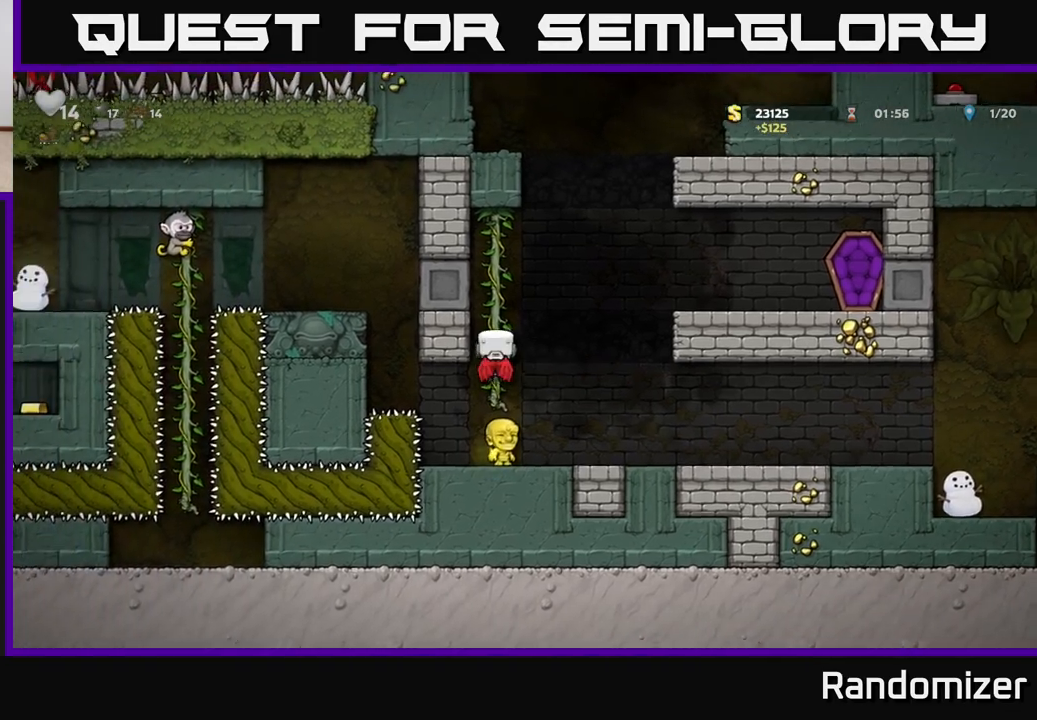
{"buttons": ["A"], "left_stick": "right", "right_stick": "center", "events": [[217, "left_stick", "center"], [367, "left_stick", "right"], [417, "A", "down"]]}
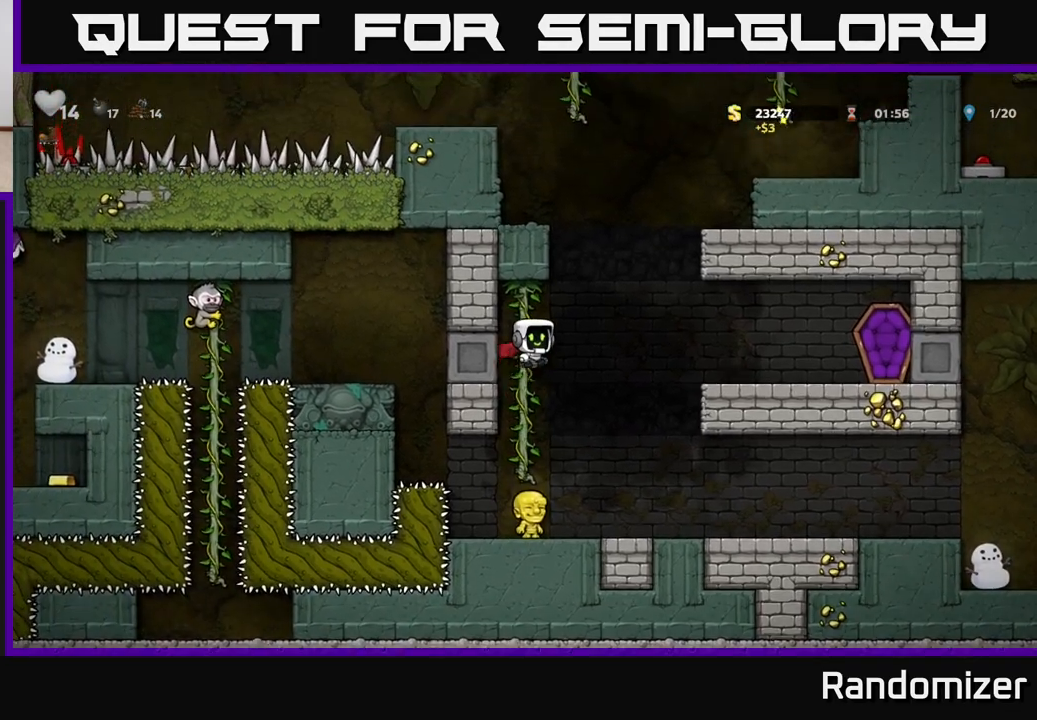
{"buttons": [], "left_stick": "center", "right_stick": "center", "events": [[117, "A", "up"], [300, "left_stick", "center"]]}
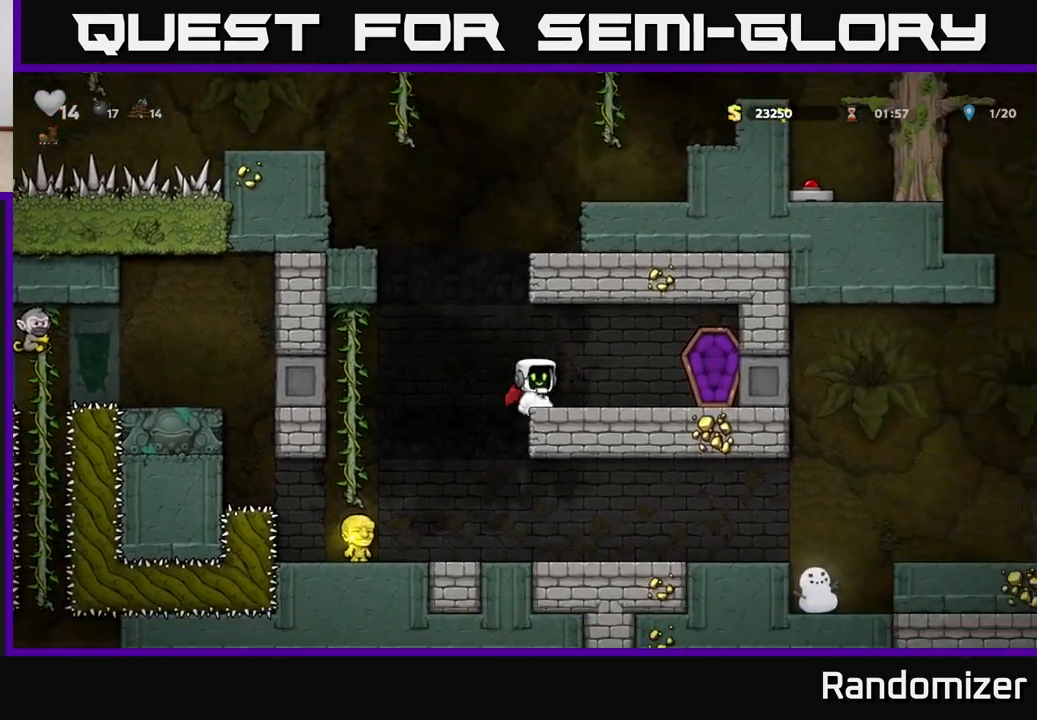
{"buttons": ["A"], "left_stick": "left", "right_stick": "center", "events": [[17, "left_stick", "left"], [67, "A", "down"], [200, "A", "up"], [250, "A", "down"]]}
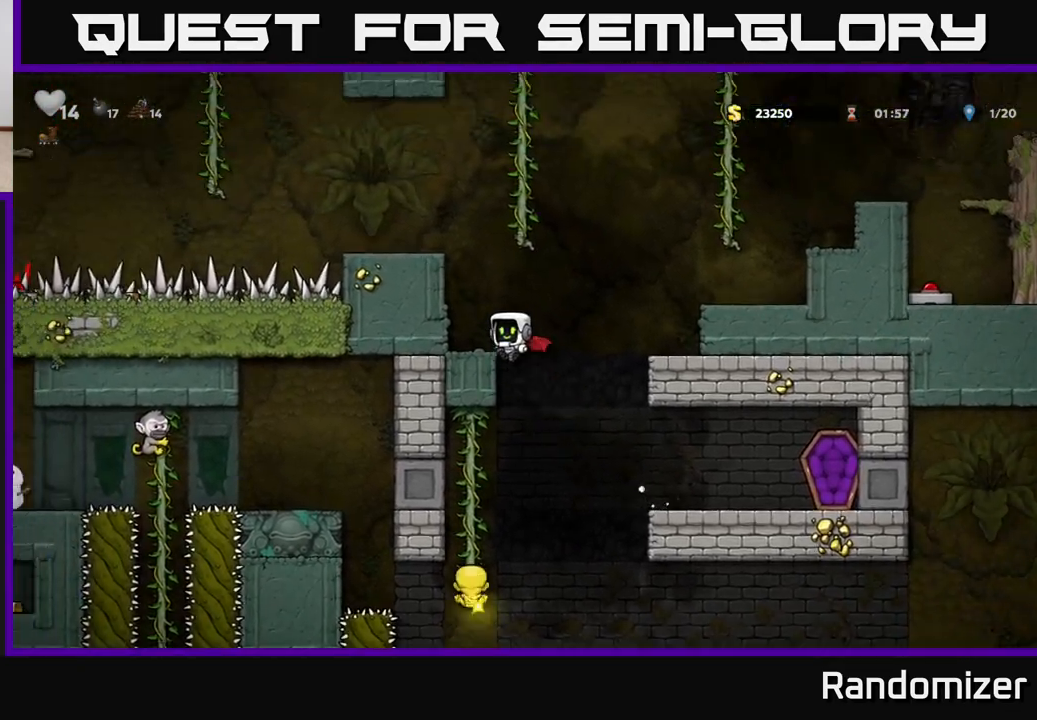
{"buttons": ["A"], "left_stick": "left", "right_stick": "center", "events": [[50, "A", "up"], [183, "left_stick", "center"], [350, "A", "down"], [450, "left_stick", "left"]]}
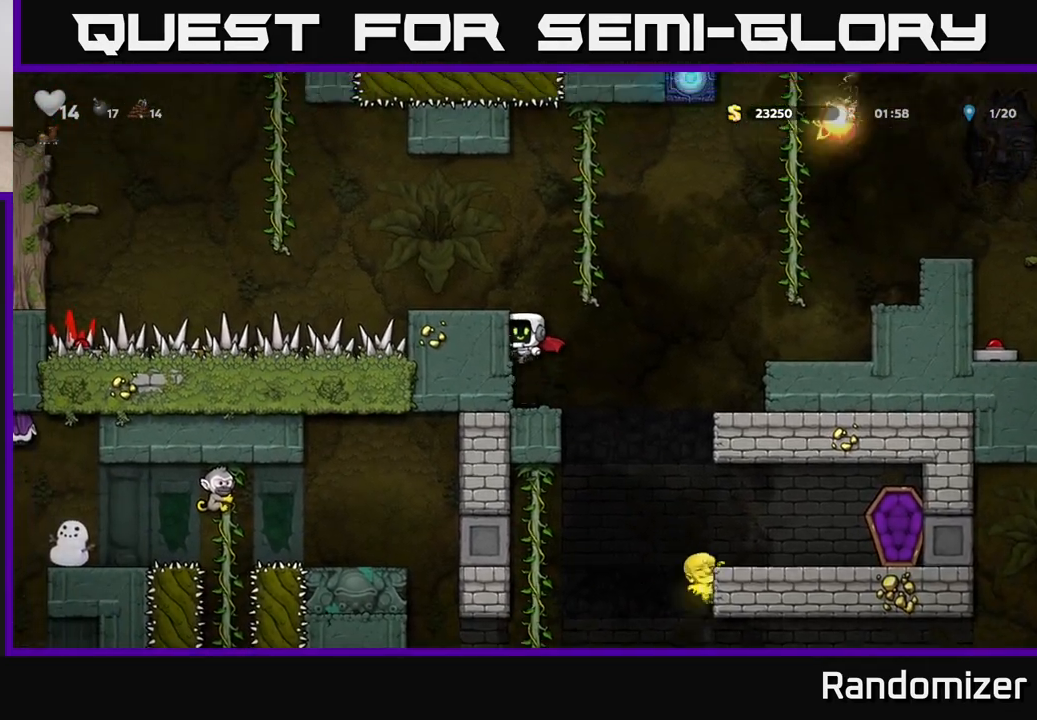
{"buttons": [], "left_stick": "right", "right_stick": "center", "events": [[17, "A", "up"], [167, "left_stick", "center"], [350, "left_stick", "right"], [383, "A", "down"], [433, "A", "up"]]}
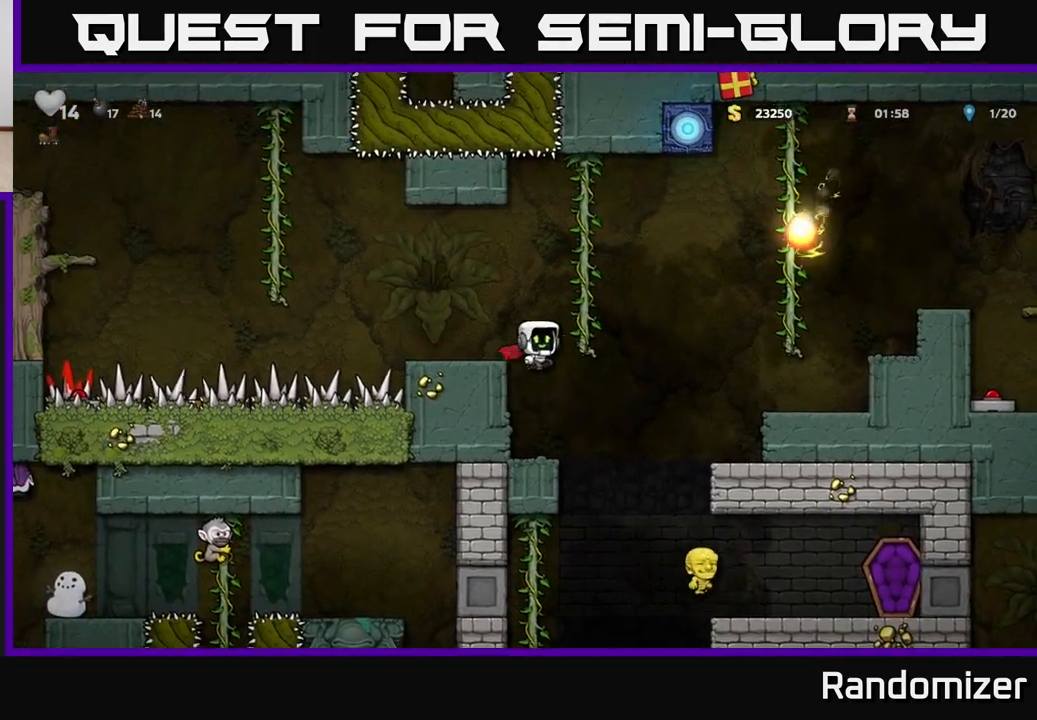
{"buttons": [], "left_stick": "center", "right_stick": "center", "events": [[83, "left_stick", "center"]]}
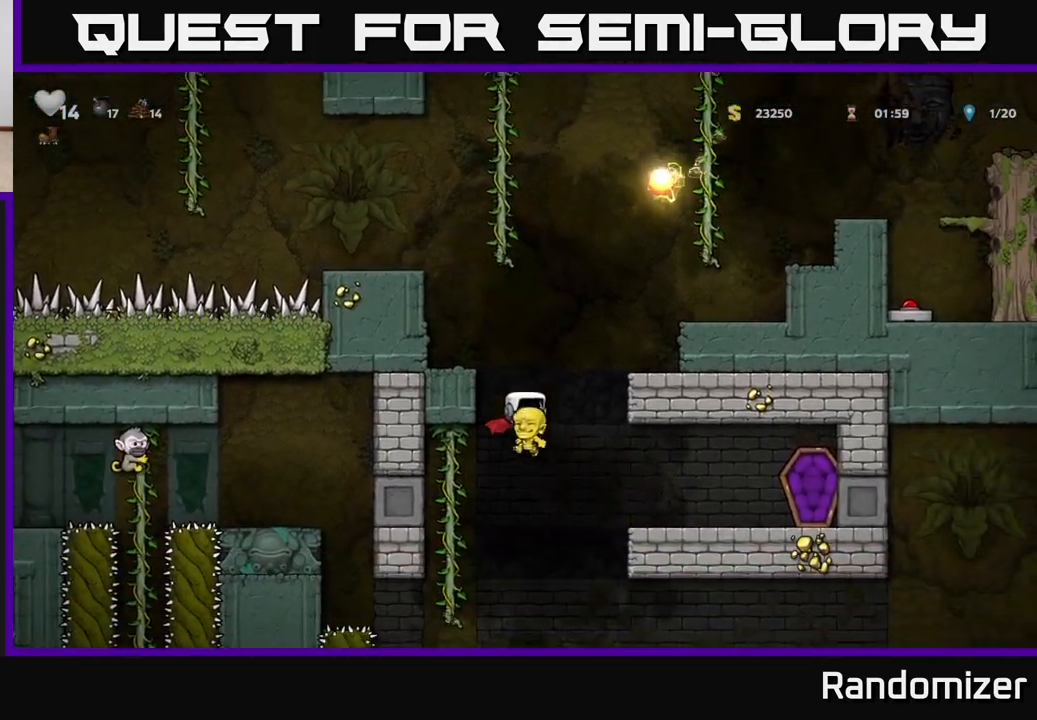
{"buttons": [], "left_stick": "right", "right_stick": "center", "events": [[100, "A", "down"], [150, "A", "up"], [267, "left_stick", "right"]]}
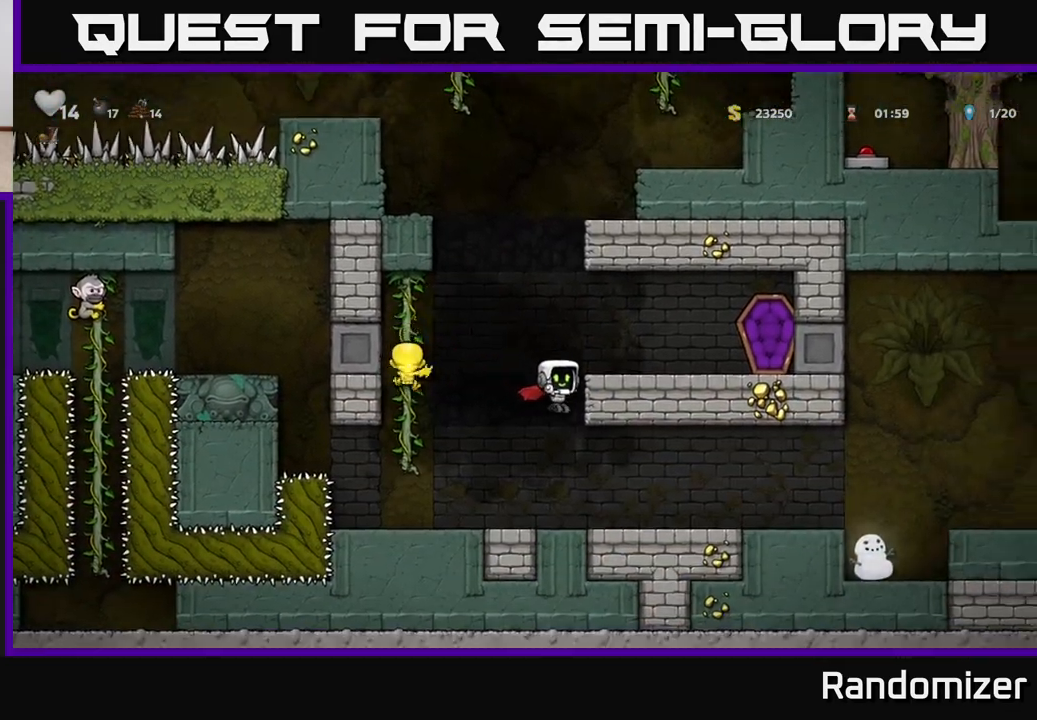
{"buttons": [], "left_stick": "right", "right_stick": "center", "events": []}
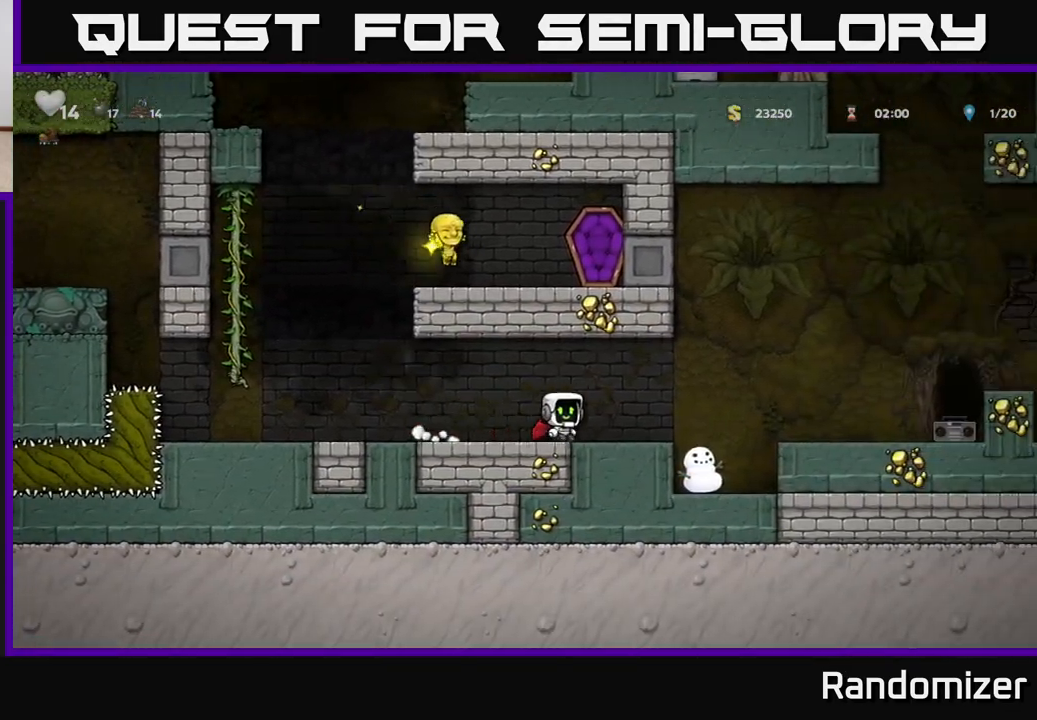
{"buttons": [], "left_stick": "right", "right_stick": "center", "events": [[150, "A", "down"], [233, "A", "up"]]}
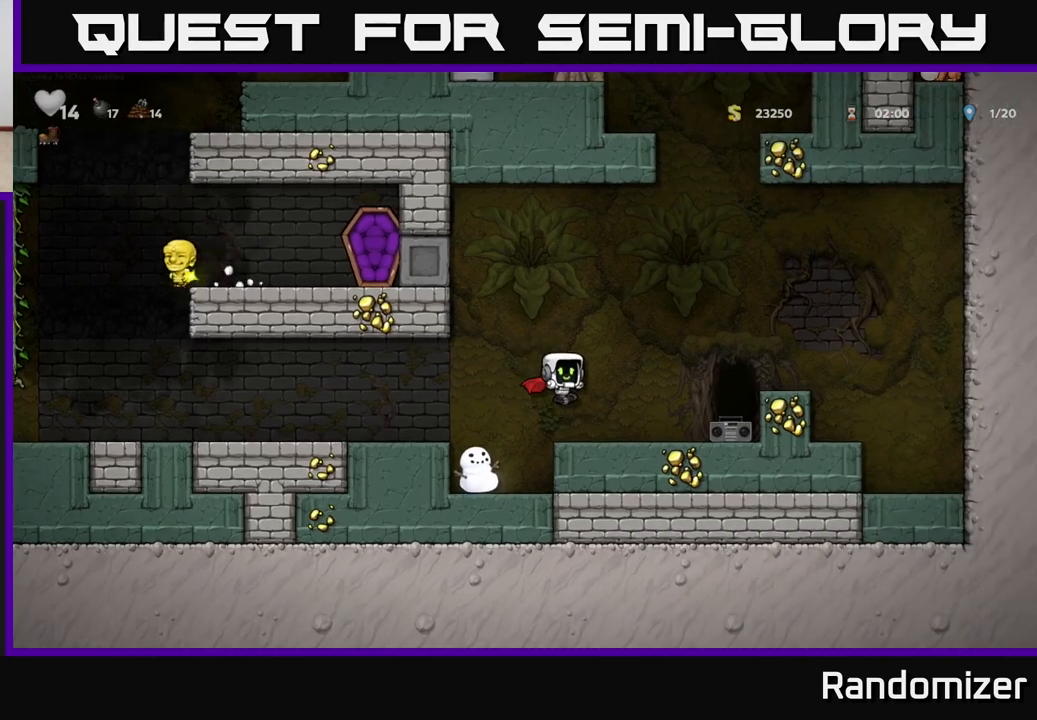
{"buttons": [], "left_stick": "center", "right_stick": "center", "events": [[83, "left_stick", "center"], [150, "A", "down"], [183, "left_stick", "right"], [200, "A", "up"], [400, "left_stick", "center"]]}
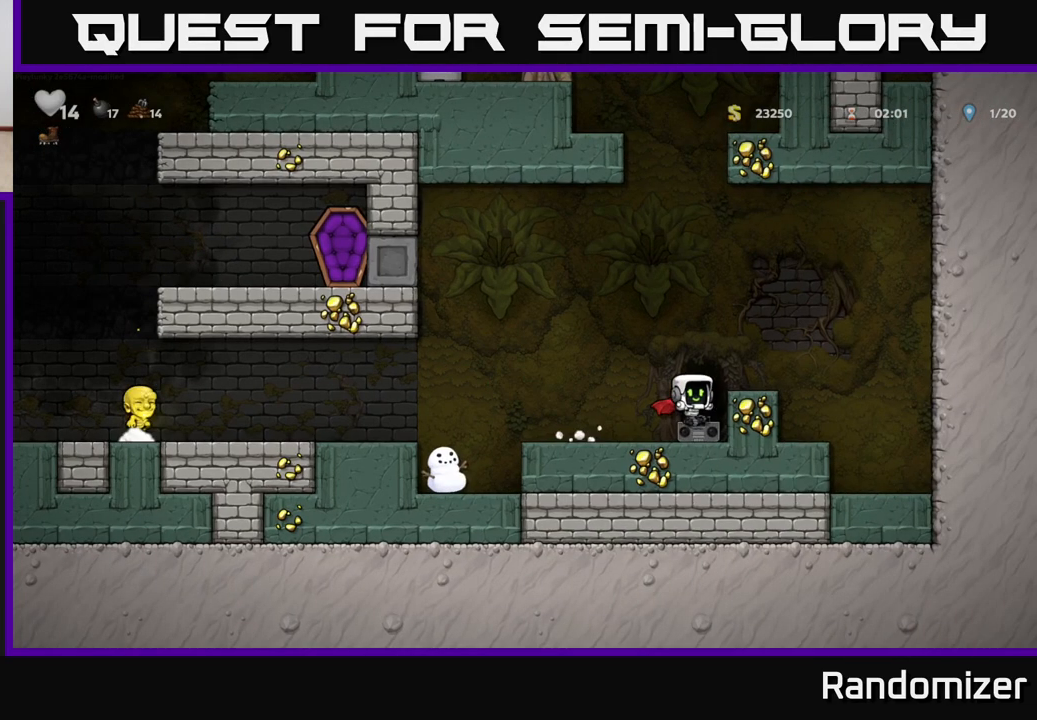
{"buttons": [], "left_stick": "center", "right_stick": "center", "events": [[33, "L2", "down"], [133, "L2", "up"], [200, "L2", "down"], [283, "L2", "up"], [383, "L2", "down"], [467, "L2", "up"]]}